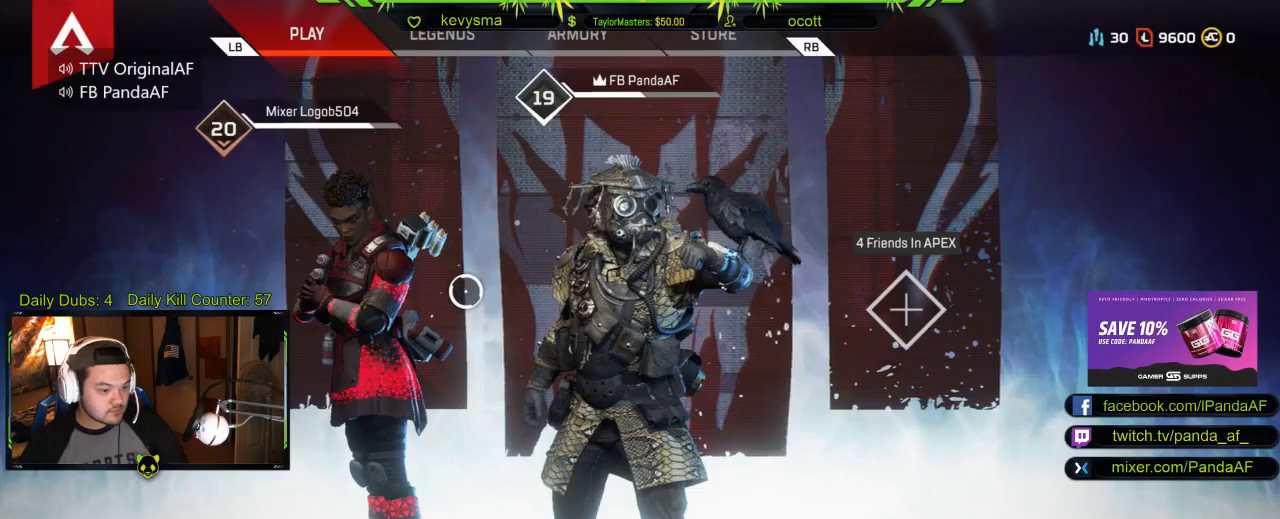
Gameplay with a controller (Xbox layout); each line is a JSON object with the inputs held at the frame after it. "events" lists button and stick changes between this image and that frame as [ms after this image, input, new state], when the widget could be followed in between.
{"buttons": [], "left_stick": "center", "right_stick": "center", "events": [[50, "R2", "down"], [200, "R2", "up"]]}
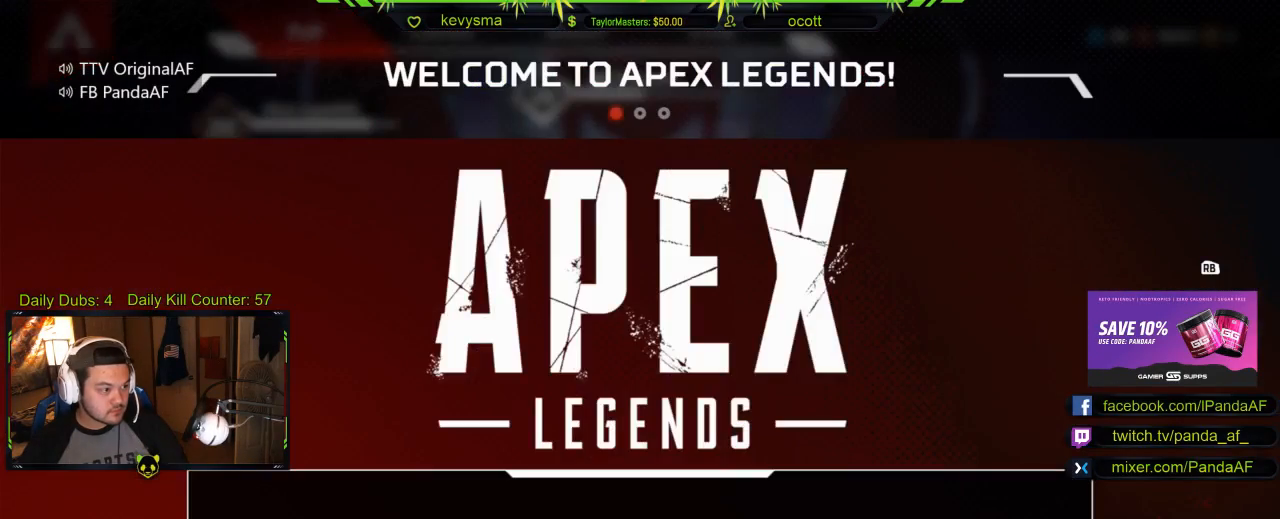
{"buttons": ["L2"], "left_stick": "center", "right_stick": "center", "events": [[183, "B", "down"], [300, "B", "up"], [433, "L2", "down"]]}
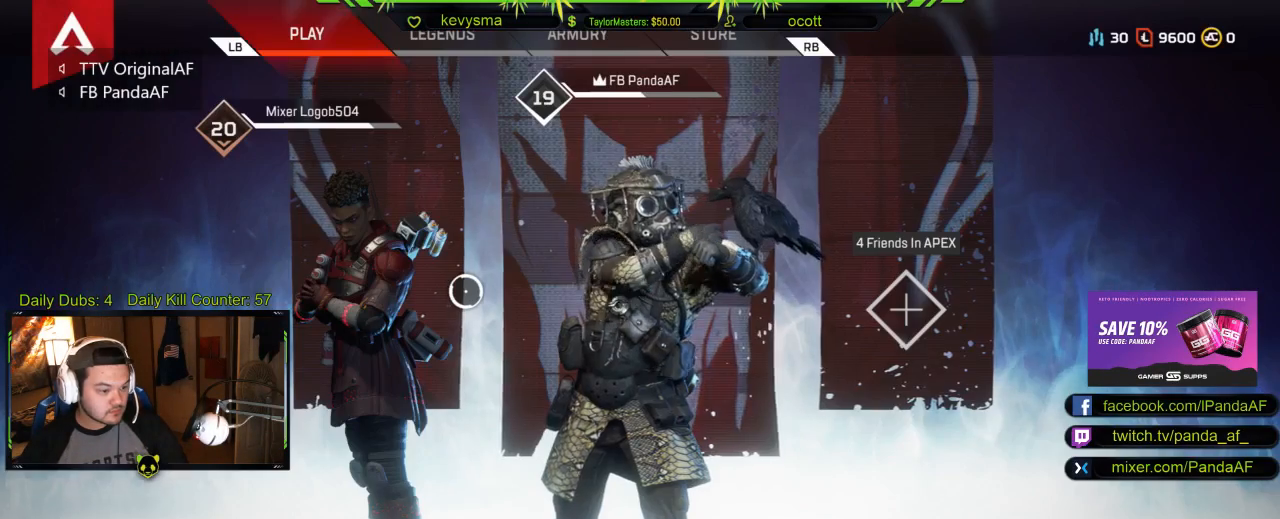
{"buttons": [], "left_stick": "center", "right_stick": "center", "events": [[50, "L2", "up"]]}
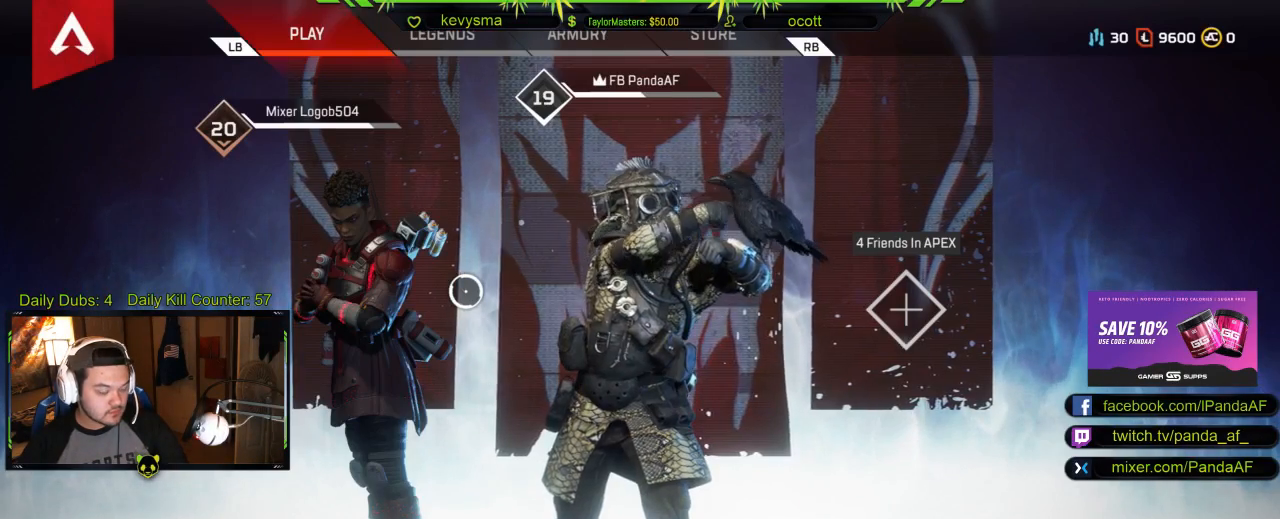
{"buttons": [], "left_stick": "center", "right_stick": "center", "events": [[83, "SELECT", "down"], [217, "SELECT", "up"]]}
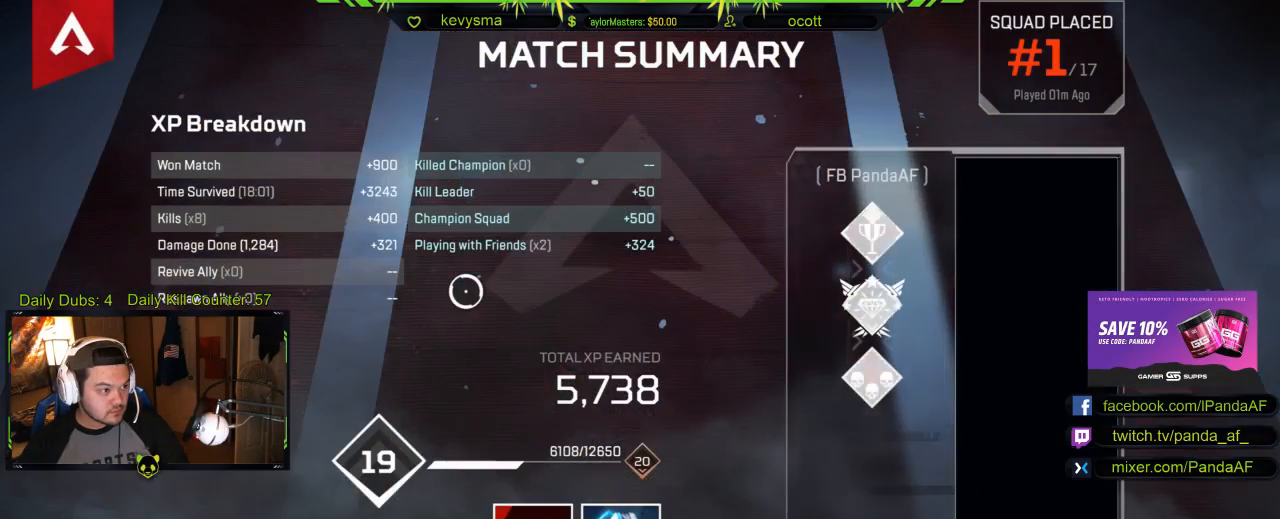
{"buttons": [], "left_stick": "center", "right_stick": "center", "events": []}
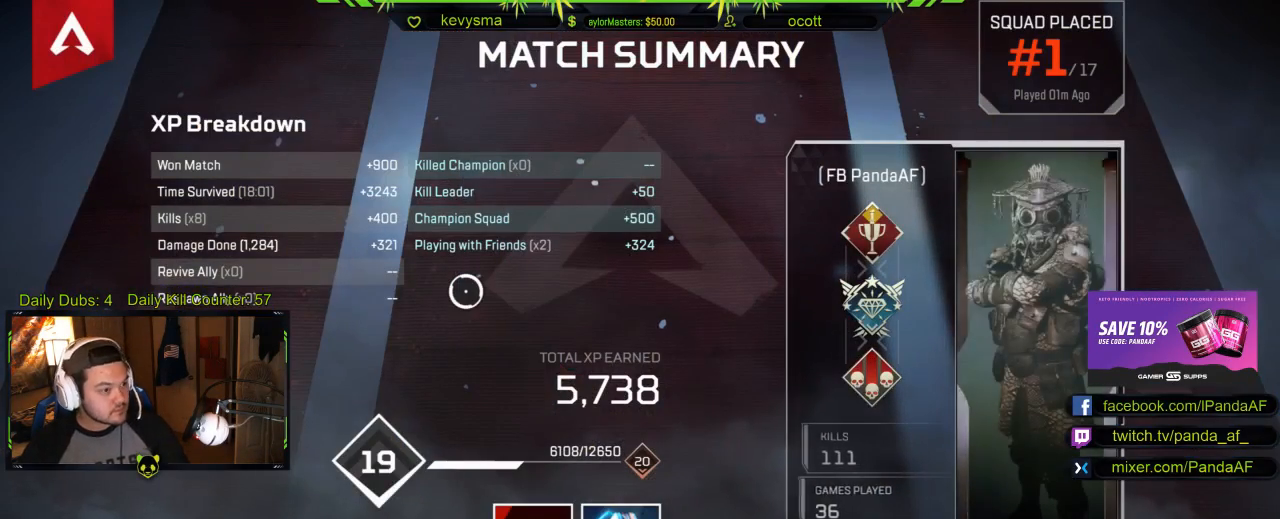
{"buttons": [], "left_stick": "center", "right_stick": "center", "events": []}
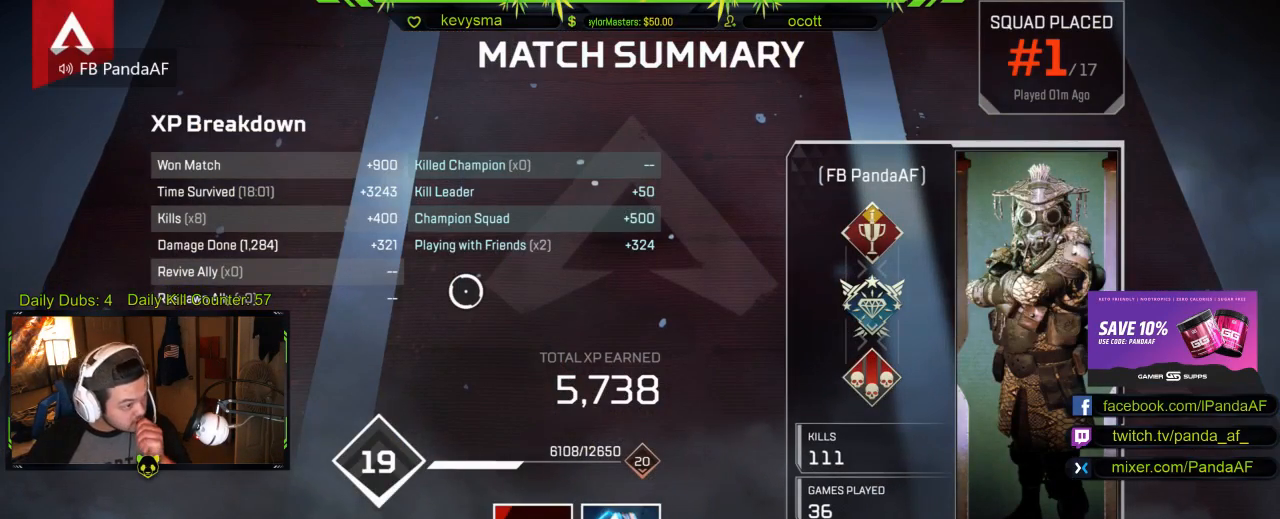
{"buttons": [], "left_stick": "center", "right_stick": "center", "events": []}
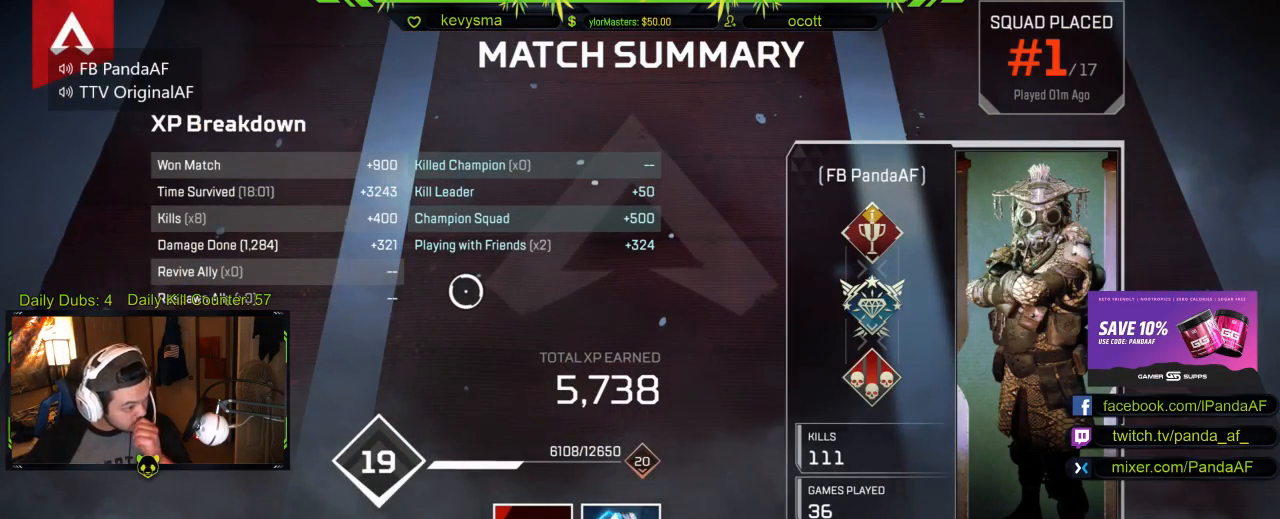
{"buttons": [], "left_stick": "center", "right_stick": "center", "events": []}
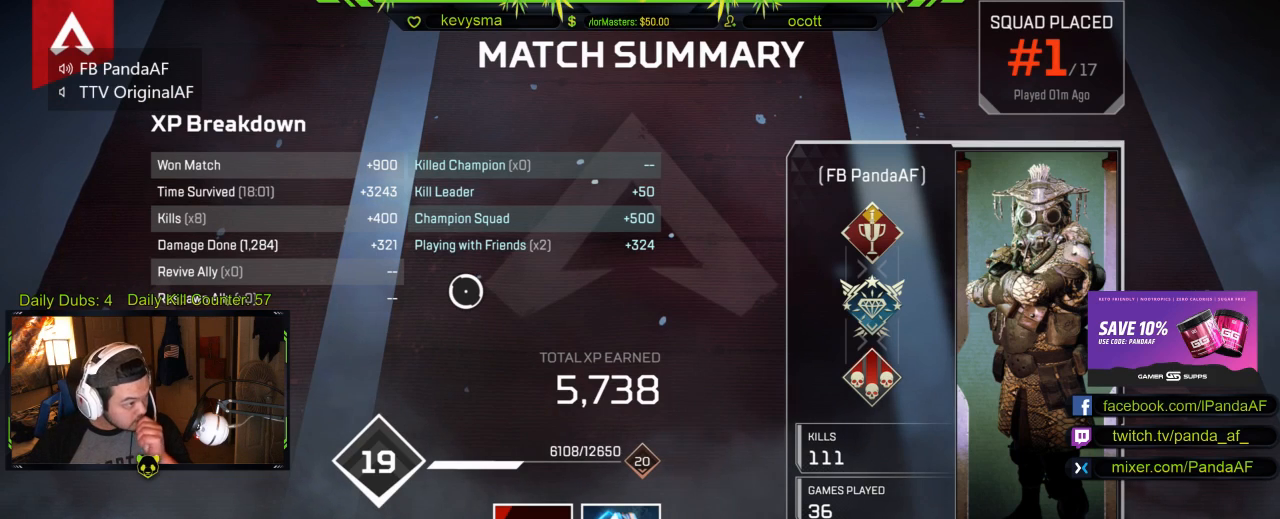
{"buttons": [], "left_stick": "center", "right_stick": "center", "events": []}
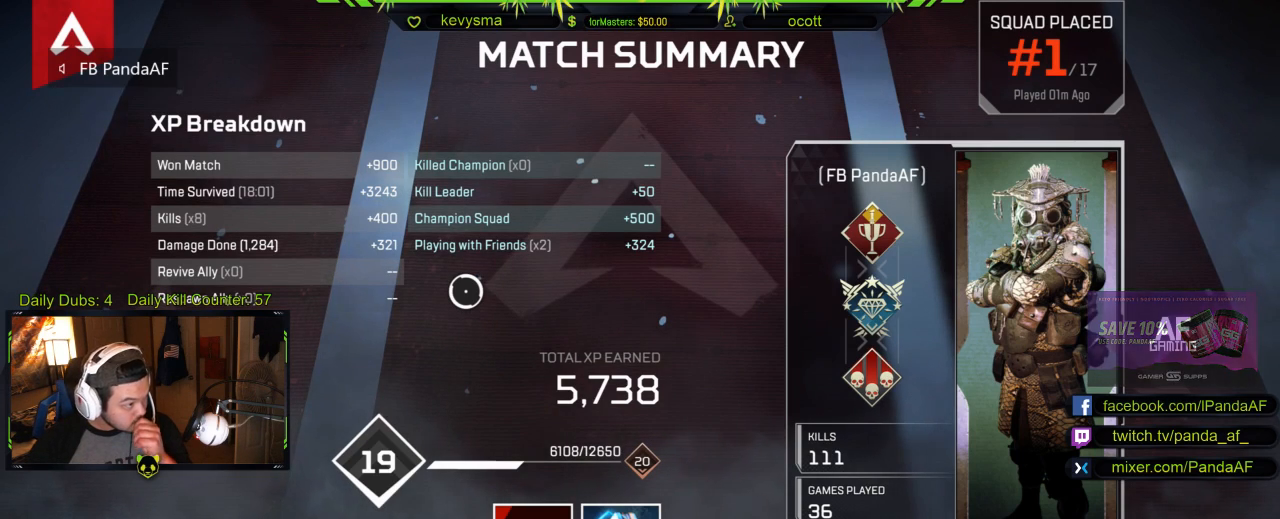
{"buttons": [], "left_stick": "center", "right_stick": "center", "events": []}
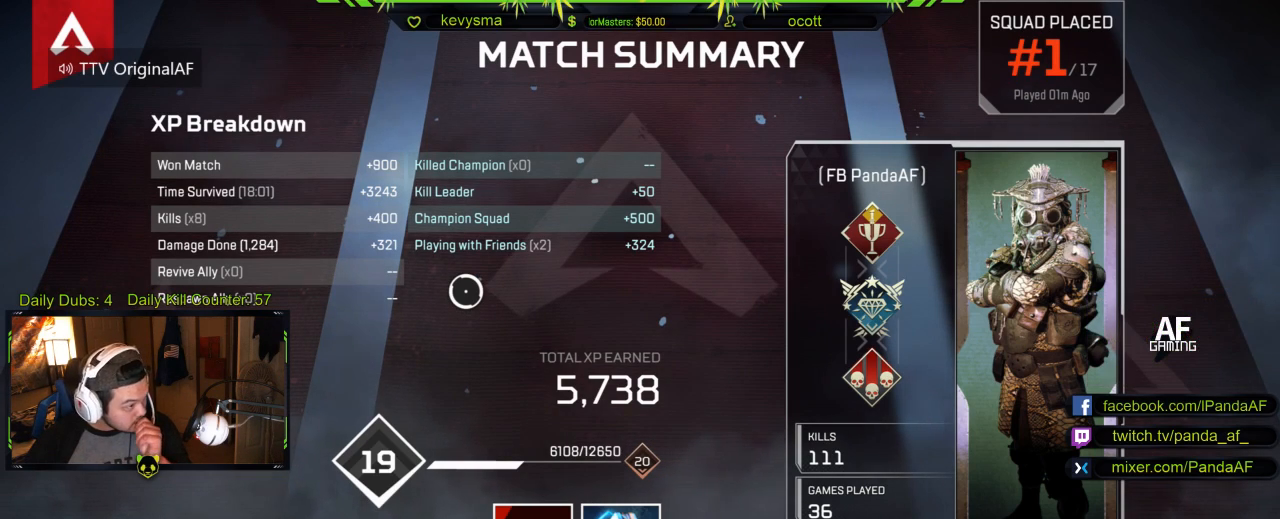
{"buttons": [], "left_stick": "center", "right_stick": "center", "events": []}
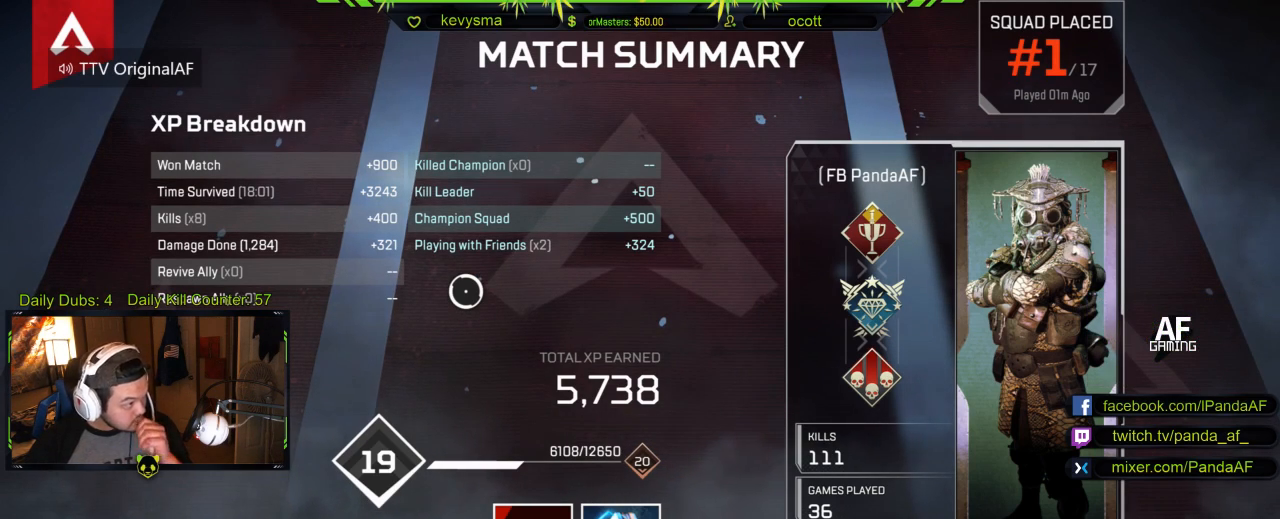
{"buttons": [], "left_stick": "center", "right_stick": "center", "events": []}
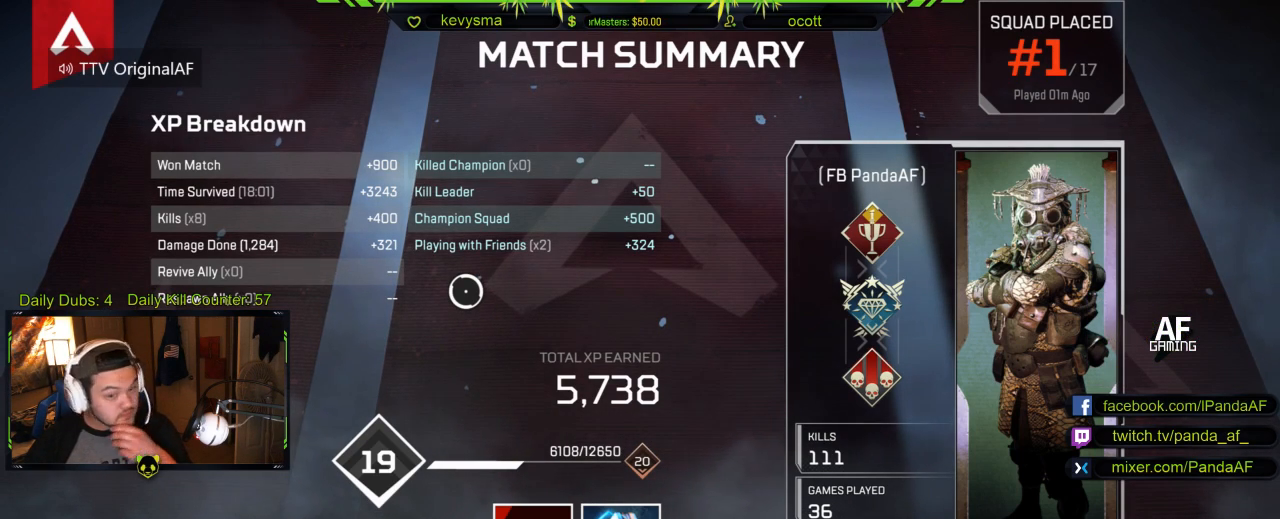
{"buttons": [], "left_stick": "center", "right_stick": "center", "events": []}
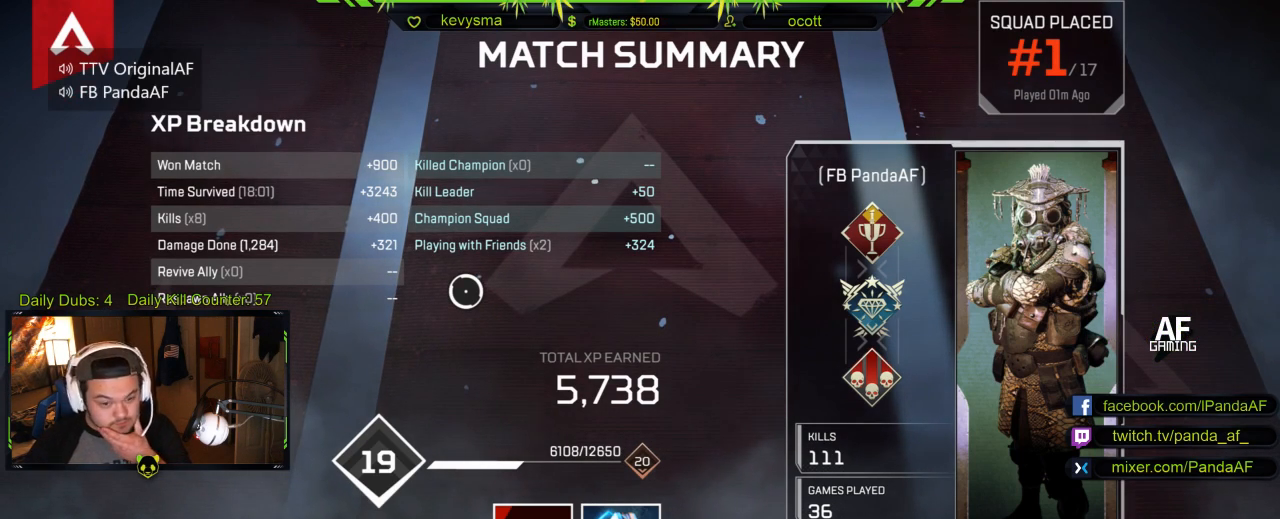
{"buttons": [], "left_stick": "center", "right_stick": "center", "events": [[100, "B", "down"], [217, "B", "up"]]}
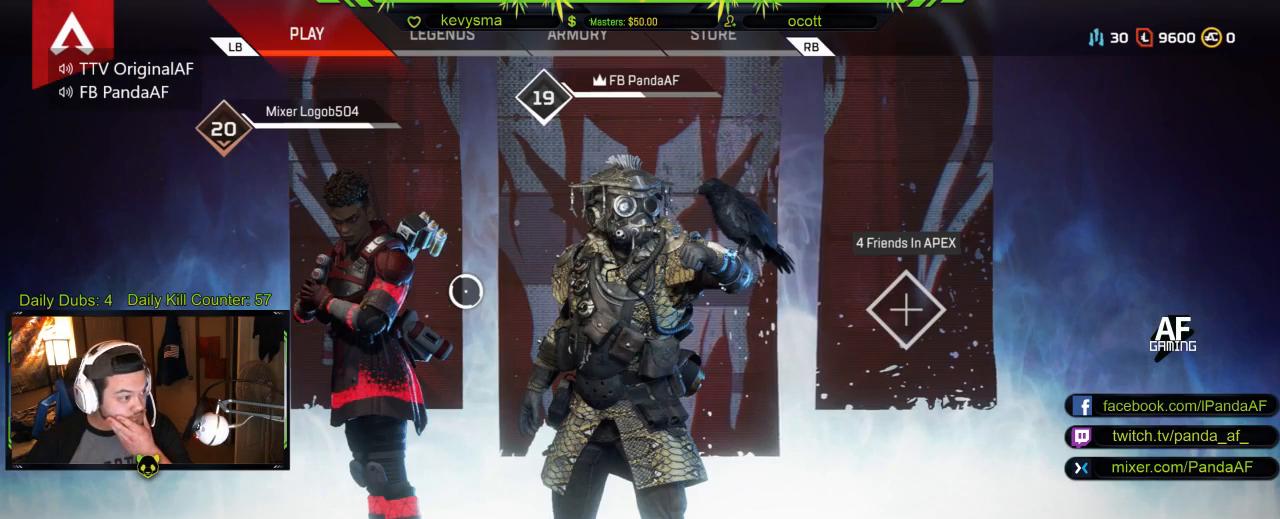
{"buttons": [], "left_stick": "center", "right_stick": "center", "events": []}
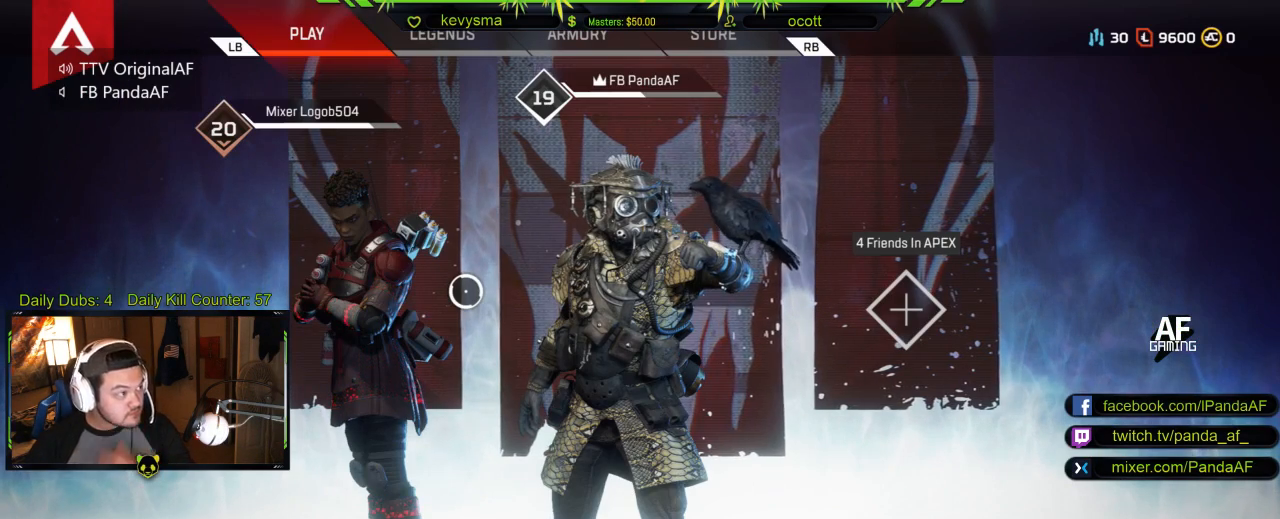
{"buttons": [], "left_stick": "center", "right_stick": "center", "events": []}
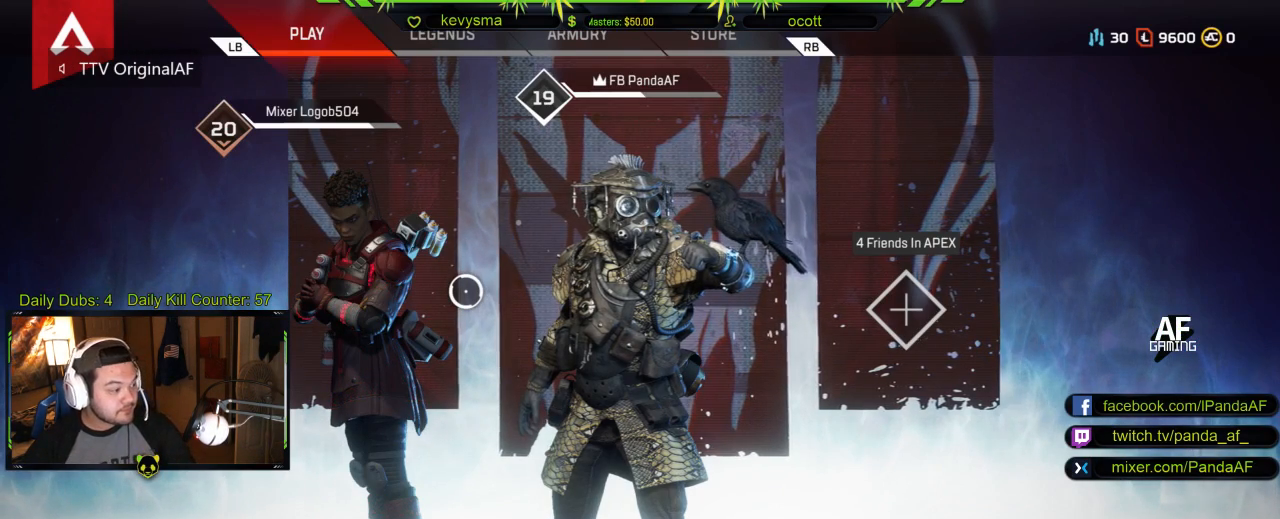
{"buttons": [], "left_stick": "center", "right_stick": "center", "events": [[17, "SELECT", "down"], [200, "SELECT", "up"]]}
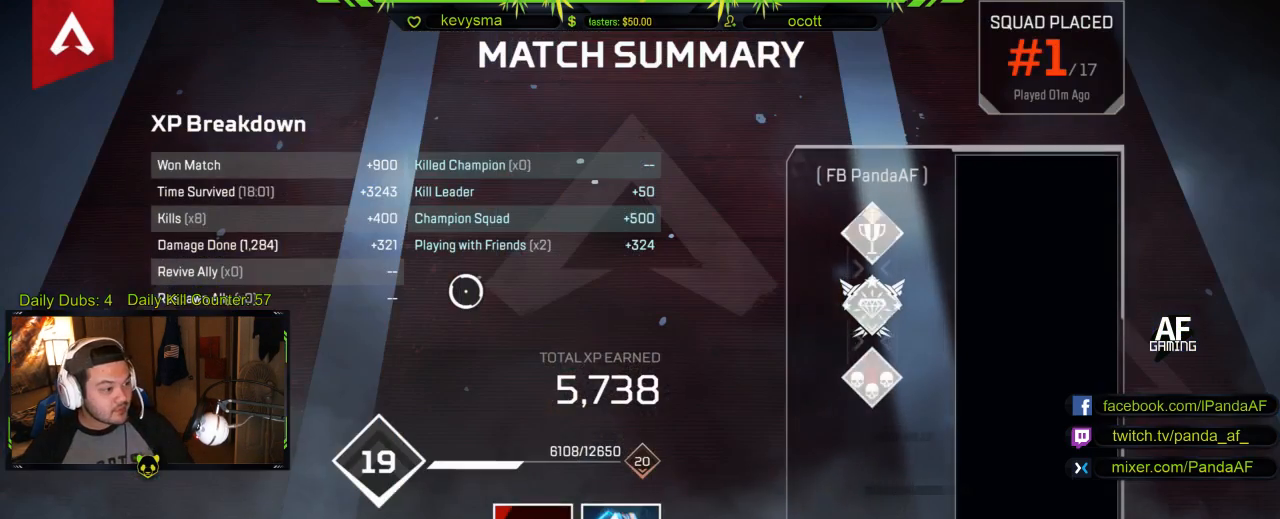
{"buttons": [], "left_stick": "left", "right_stick": "down", "events": [[283, "right_stick", "down"], [367, "left_stick", "left"]]}
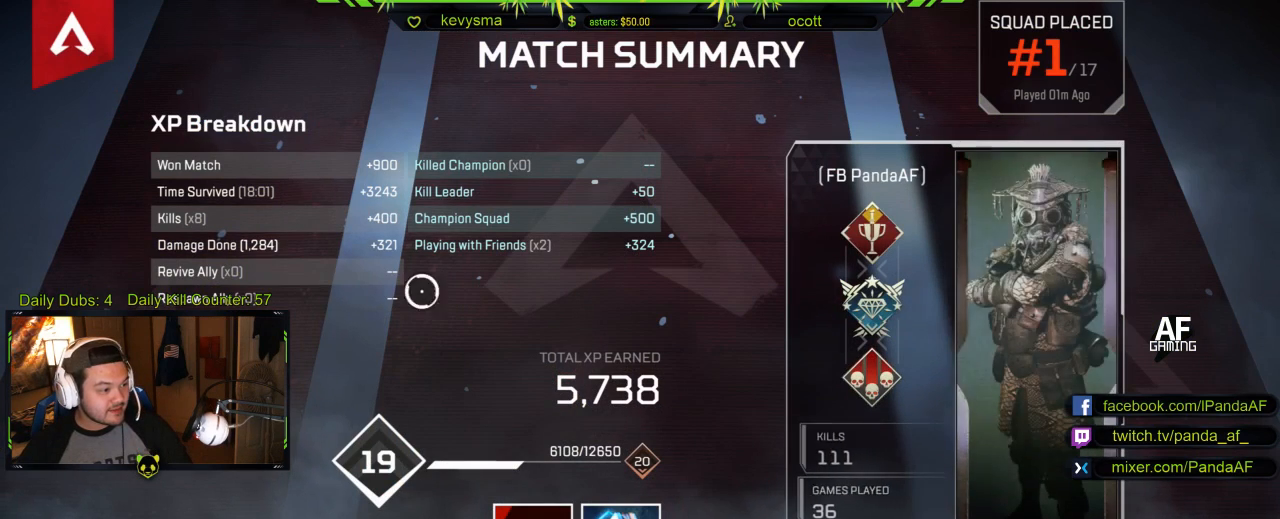
{"buttons": [], "left_stick": "center", "right_stick": "center", "events": [[117, "left_stick", "right"], [333, "right_stick", "center"], [383, "left_stick", "center"]]}
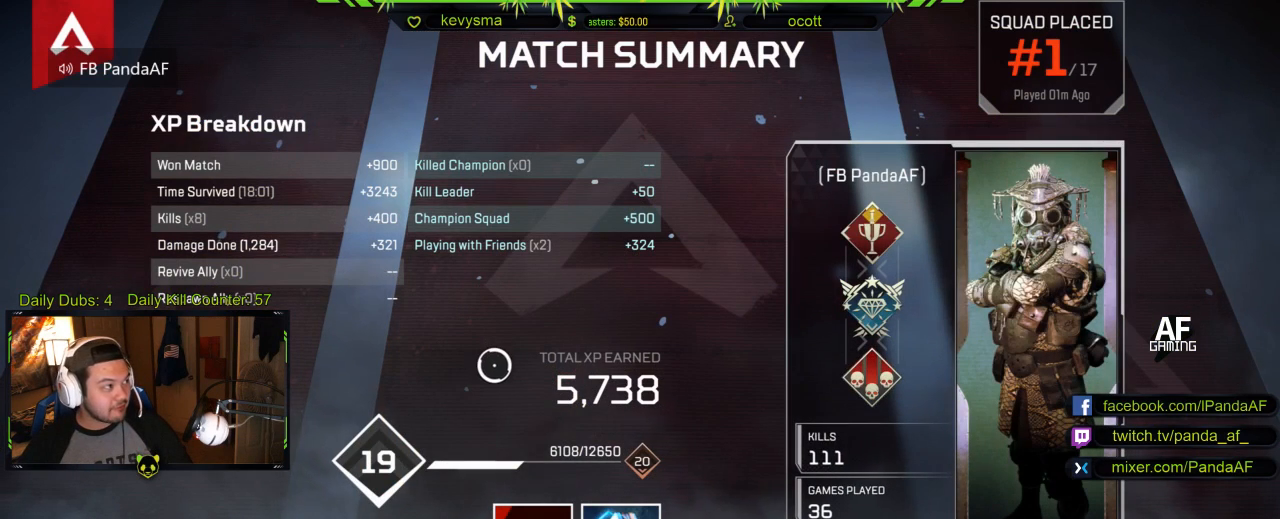
{"buttons": [], "left_stick": "center", "right_stick": "center", "events": [[217, "left_stick", "down-right"], [500, "left_stick", "center"]]}
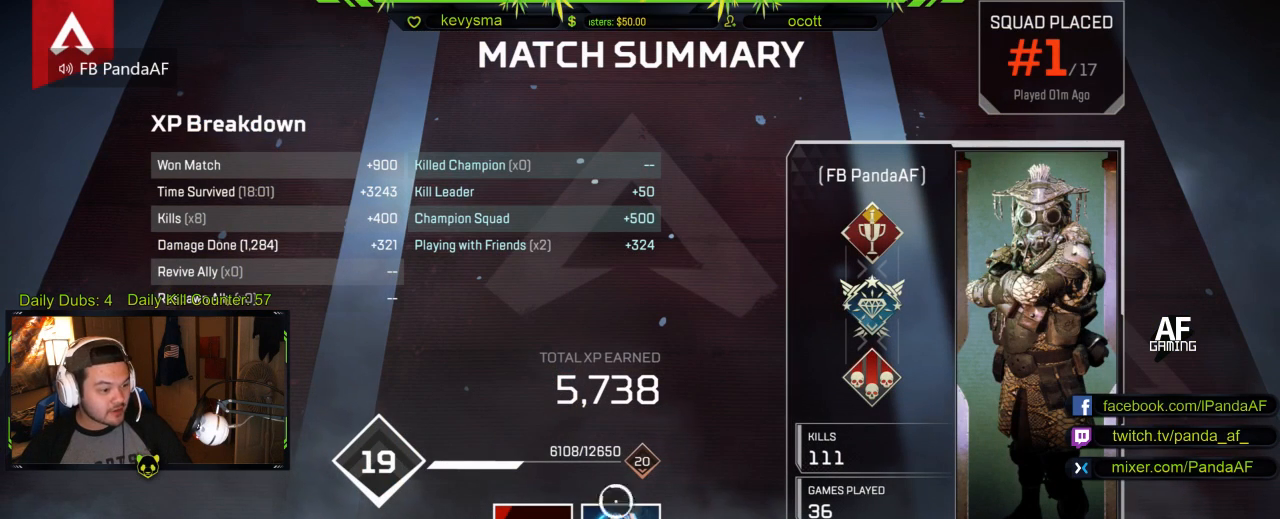
{"buttons": [], "left_stick": "center", "right_stick": "right", "events": [[467, "right_stick", "right"]]}
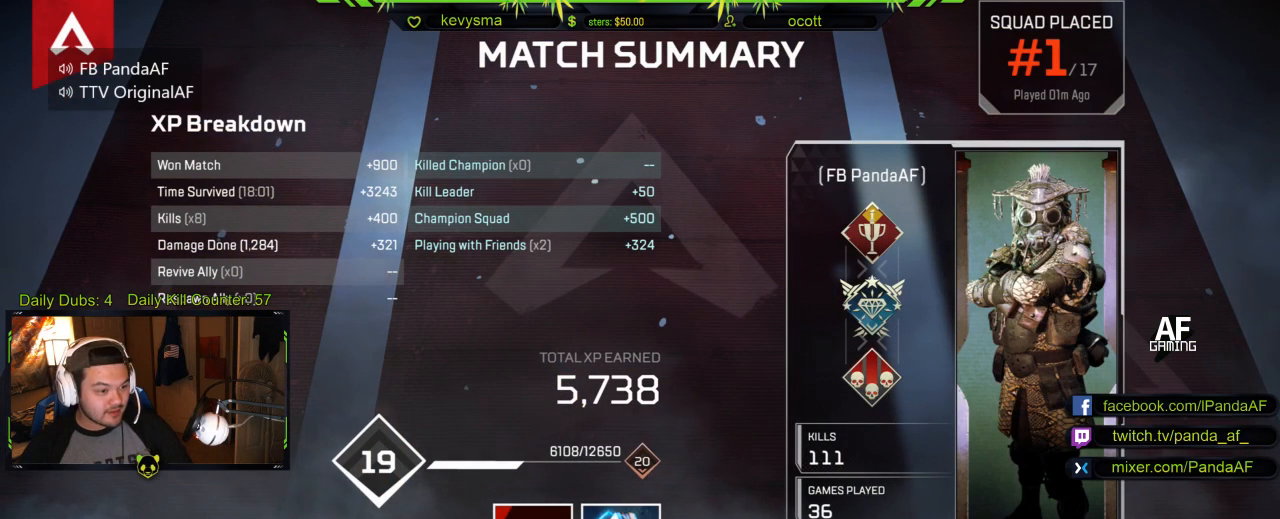
{"buttons": ["R2"], "left_stick": "right", "right_stick": "center", "events": [[117, "left_stick", "right"], [250, "right_stick", "center"], [283, "R2", "down"]]}
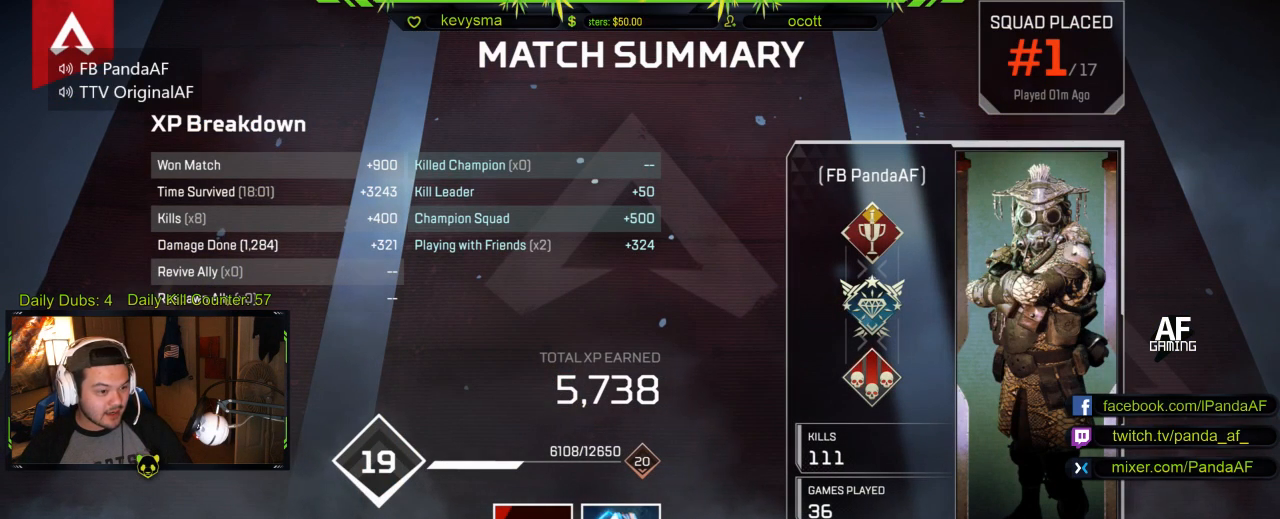
{"buttons": [], "left_stick": "up-left", "right_stick": "center", "events": [[33, "left_stick", "center"], [67, "R2", "up"], [333, "left_stick", "up"], [383, "left_stick", "up-left"]]}
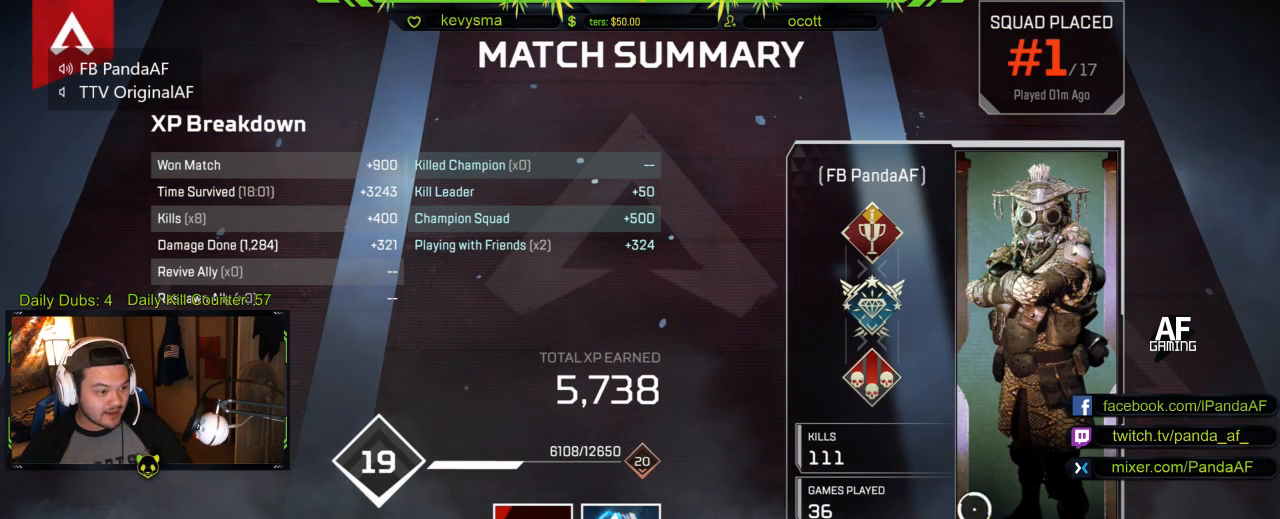
{"buttons": [], "left_stick": "up-left", "right_stick": "center", "events": [[50, "left_stick", "center"], [433, "left_stick", "up-left"]]}
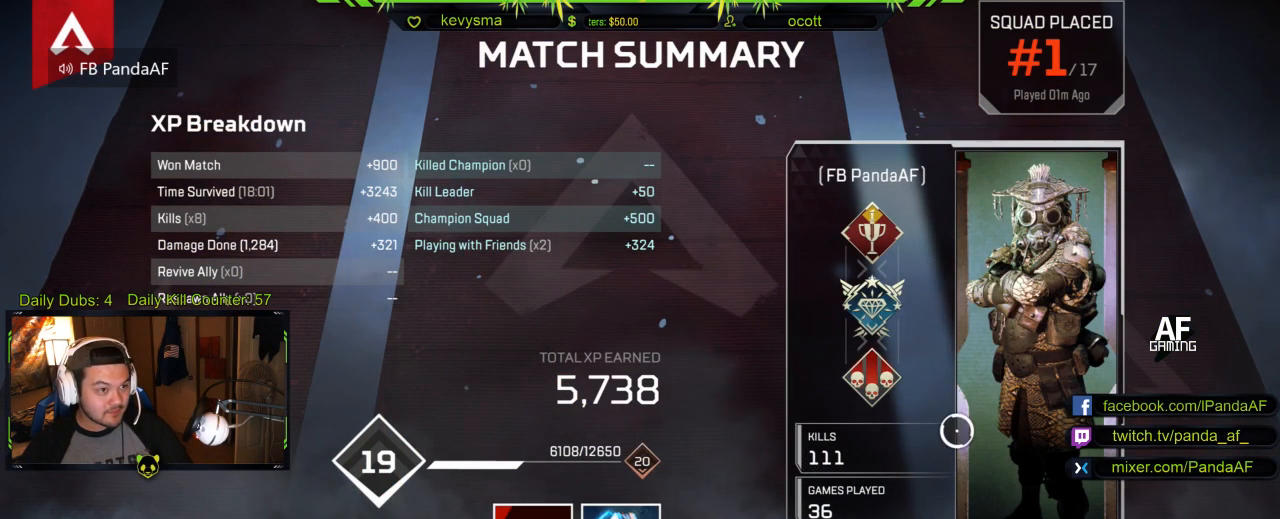
{"buttons": [], "left_stick": "center", "right_stick": "center", "events": [[150, "left_stick", "left"], [333, "left_stick", "center"]]}
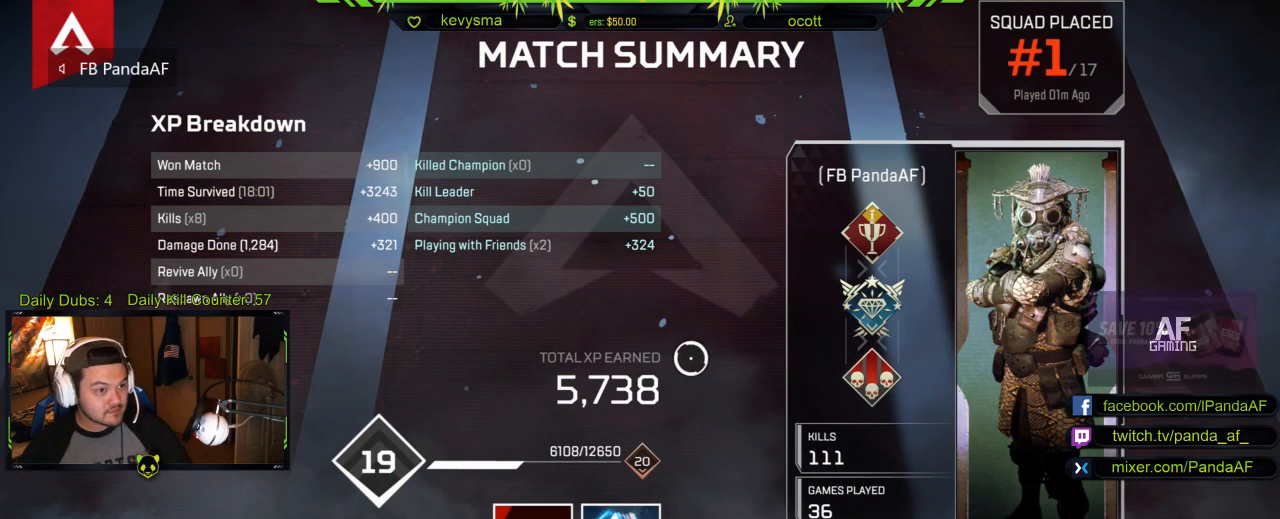
{"buttons": [], "left_stick": "center", "right_stick": "center", "events": []}